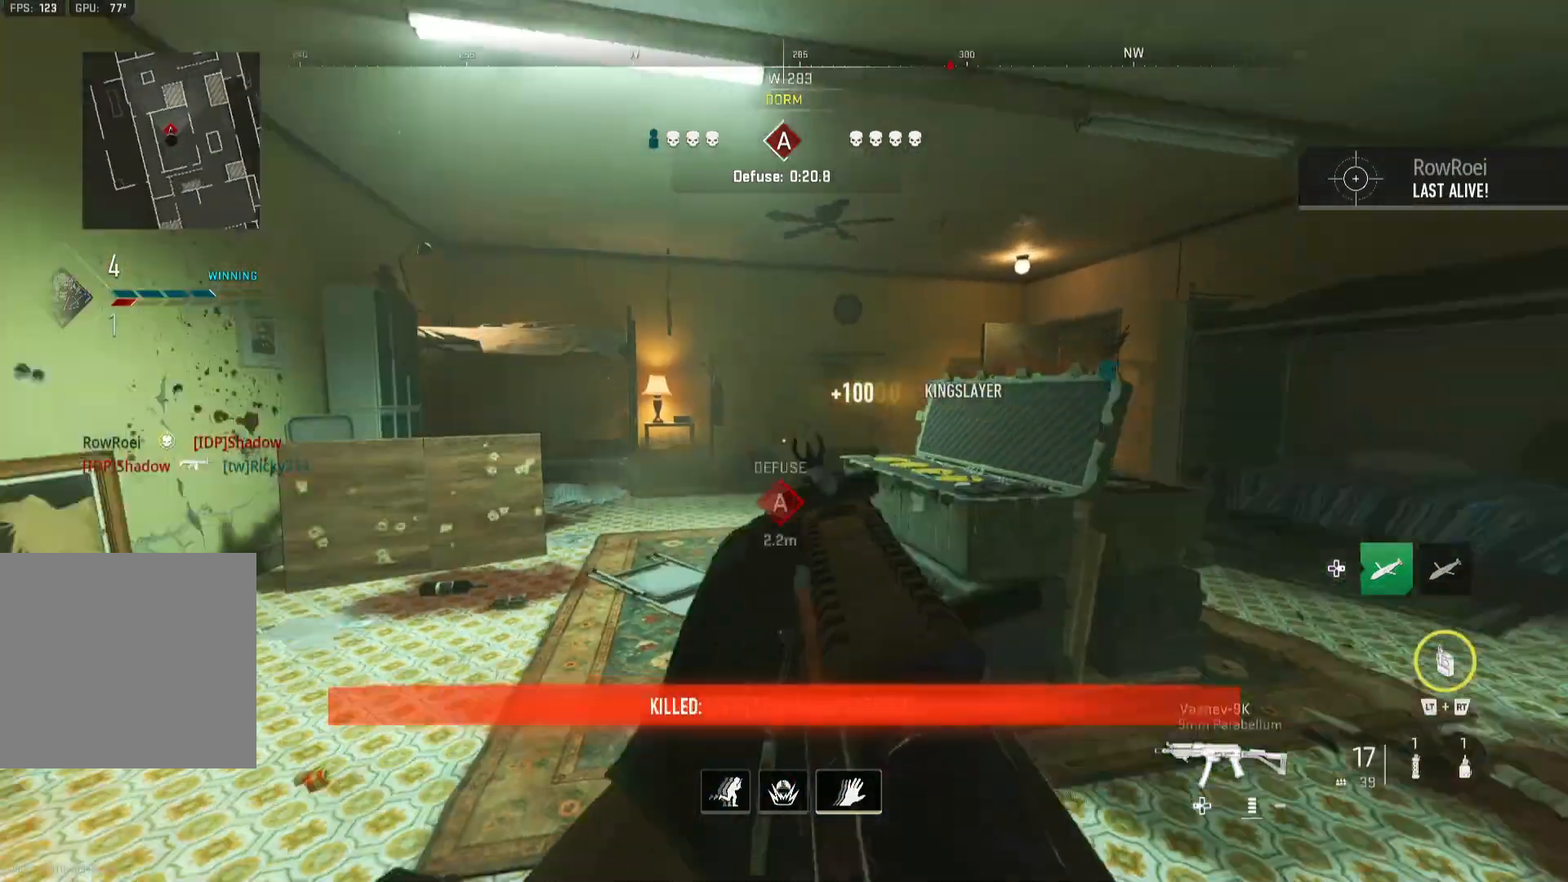
Gameplay with a controller (Xbox layout); each line is a JSON object with the inputs held at the frame after it. "events" lists button and stick changes between this image and that frame as [ms after this image, input, new state], when the widget could be followed in between.
{"buttons": ["X"], "left_stick": "center", "right_stick": "center", "events": [[67, "Y", "down"], [100, "right_stick", "down-right"], [133, "Y", "up"], [233, "left_stick", "center"], [333, "X", "down"], [400, "right_stick", "center"]]}
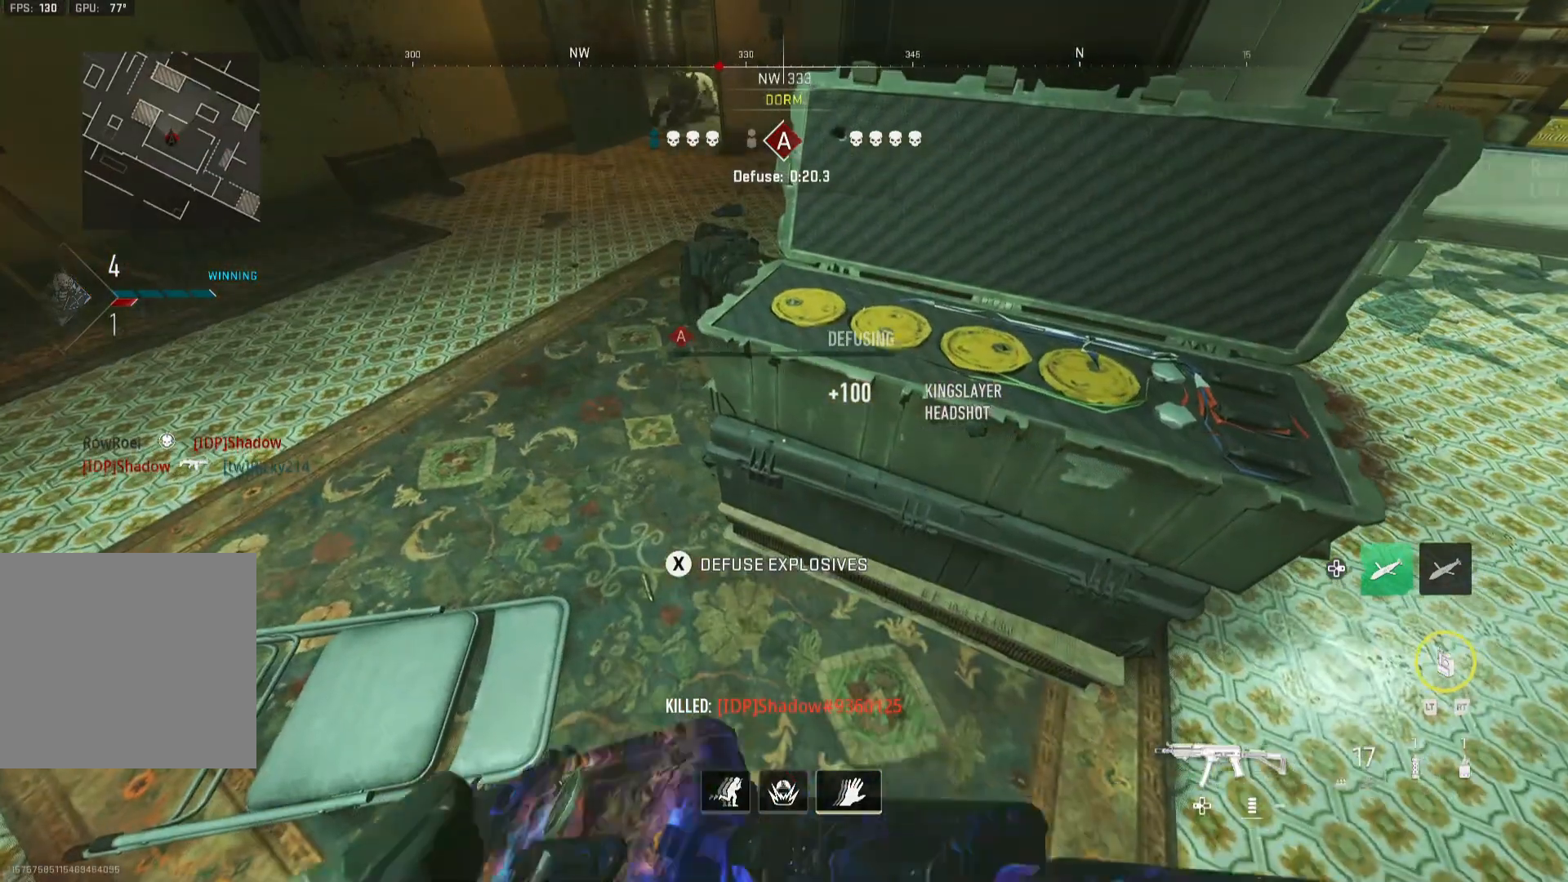
{"buttons": ["X"], "left_stick": "center", "right_stick": "center", "events": []}
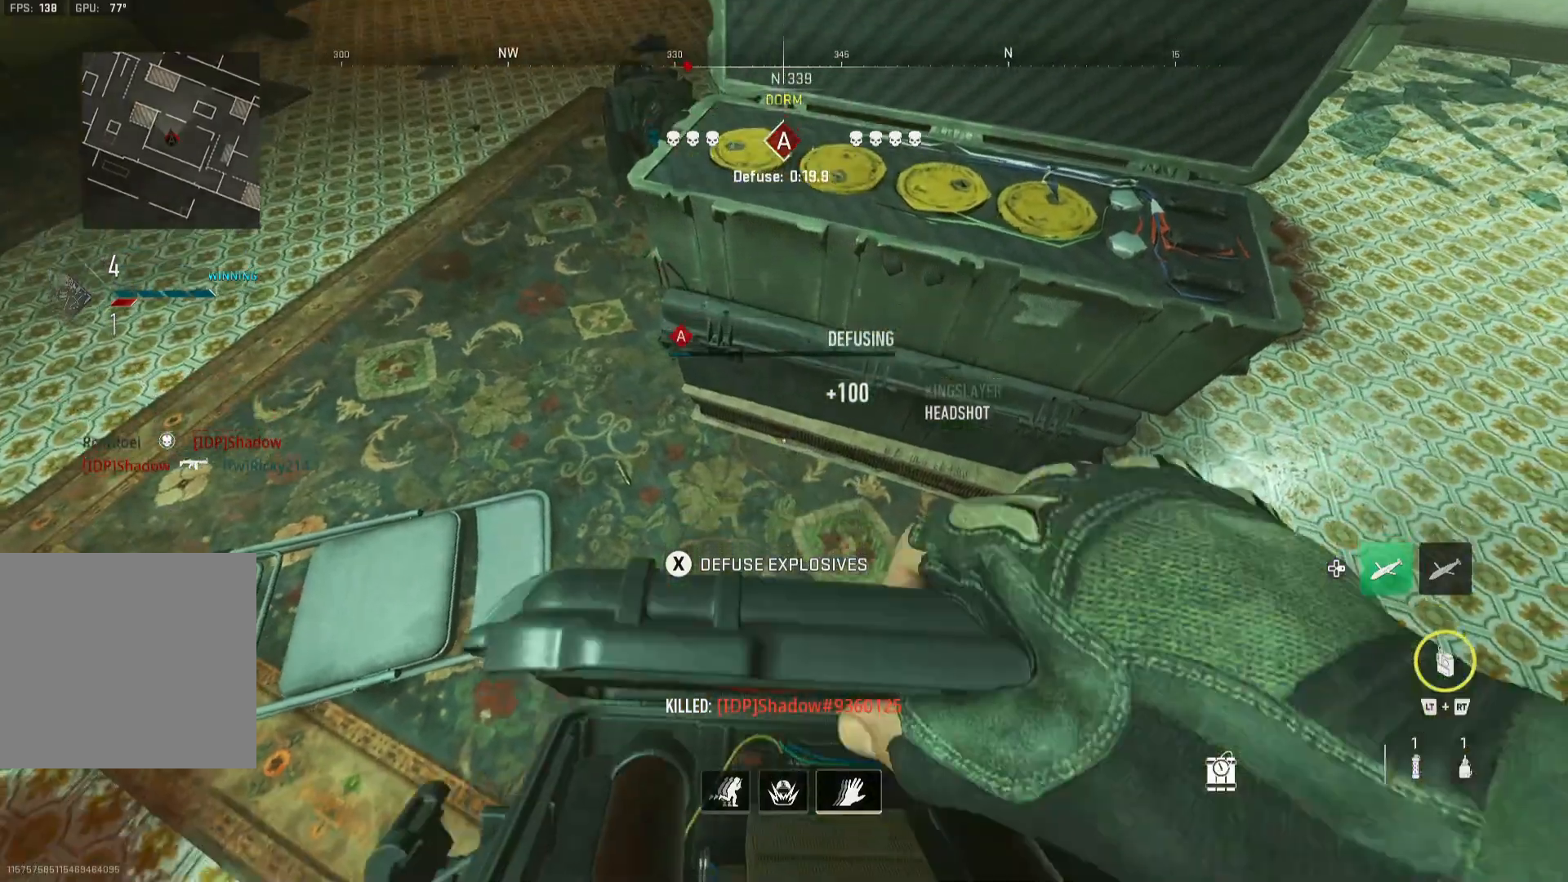
{"buttons": ["X"], "left_stick": "center", "right_stick": "center", "events": []}
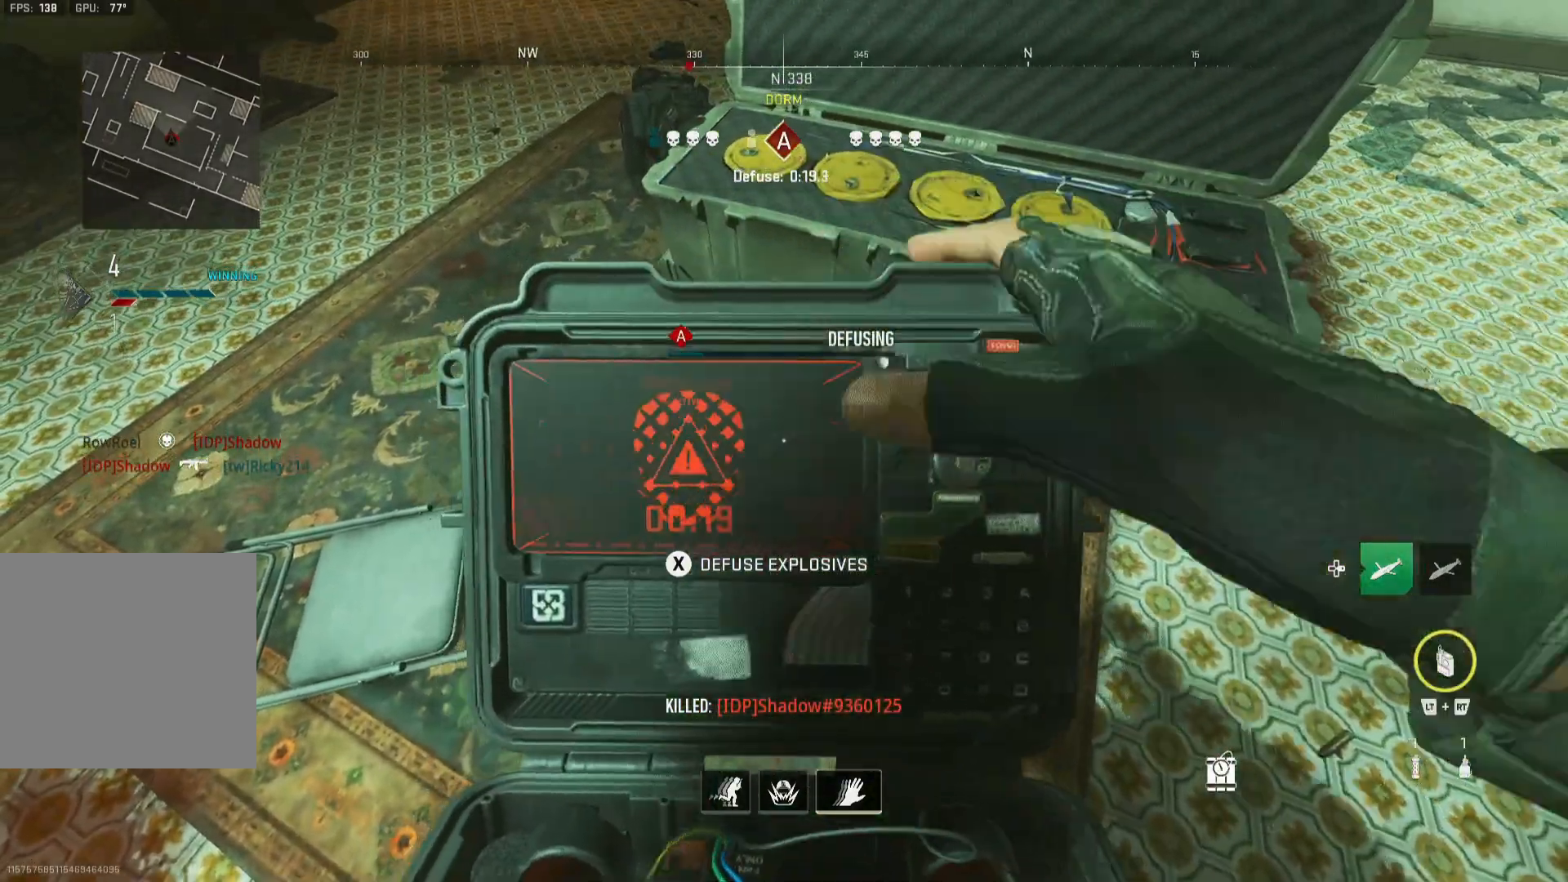
{"buttons": ["X"], "left_stick": "center", "right_stick": "center", "events": []}
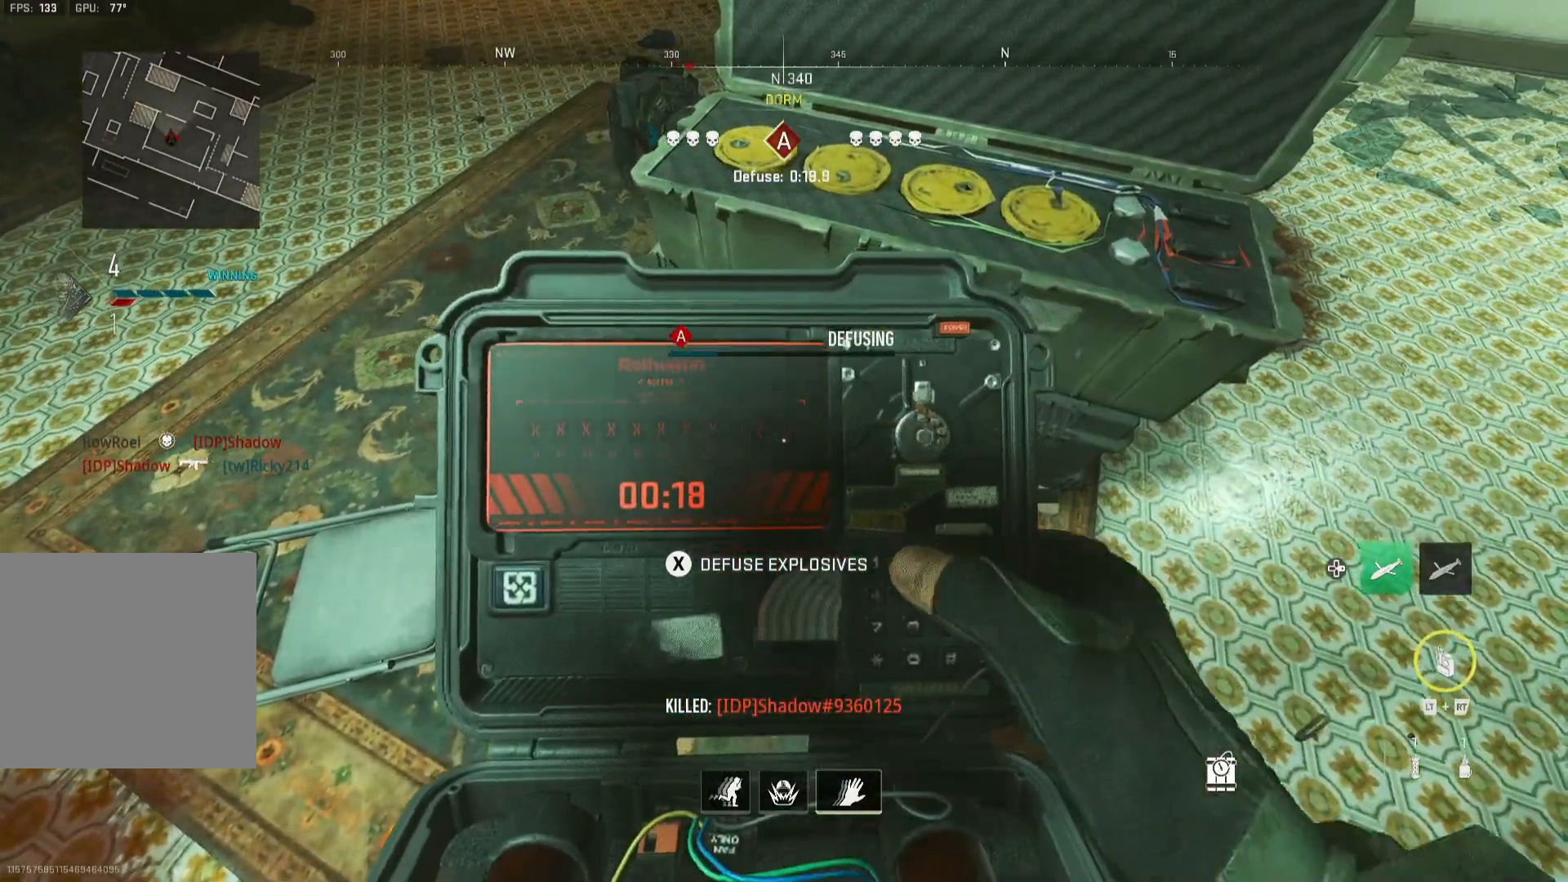
{"buttons": ["X"], "left_stick": "center", "right_stick": "center", "events": [[300, "SELECT", "down"], [433, "SELECT", "up"]]}
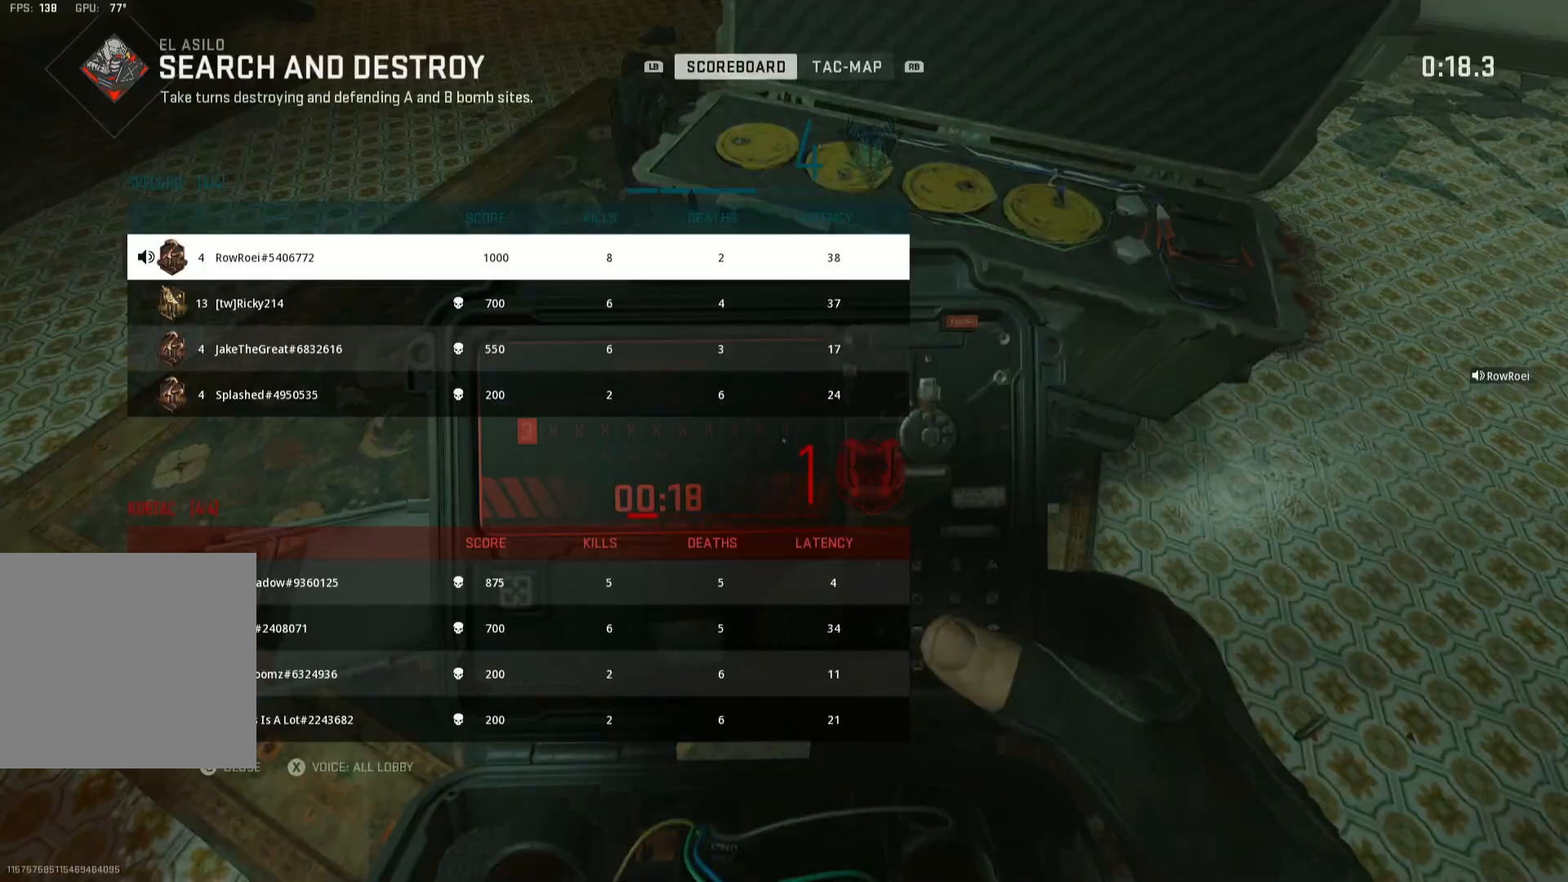
{"buttons": ["X"], "left_stick": "center", "right_stick": "center", "events": []}
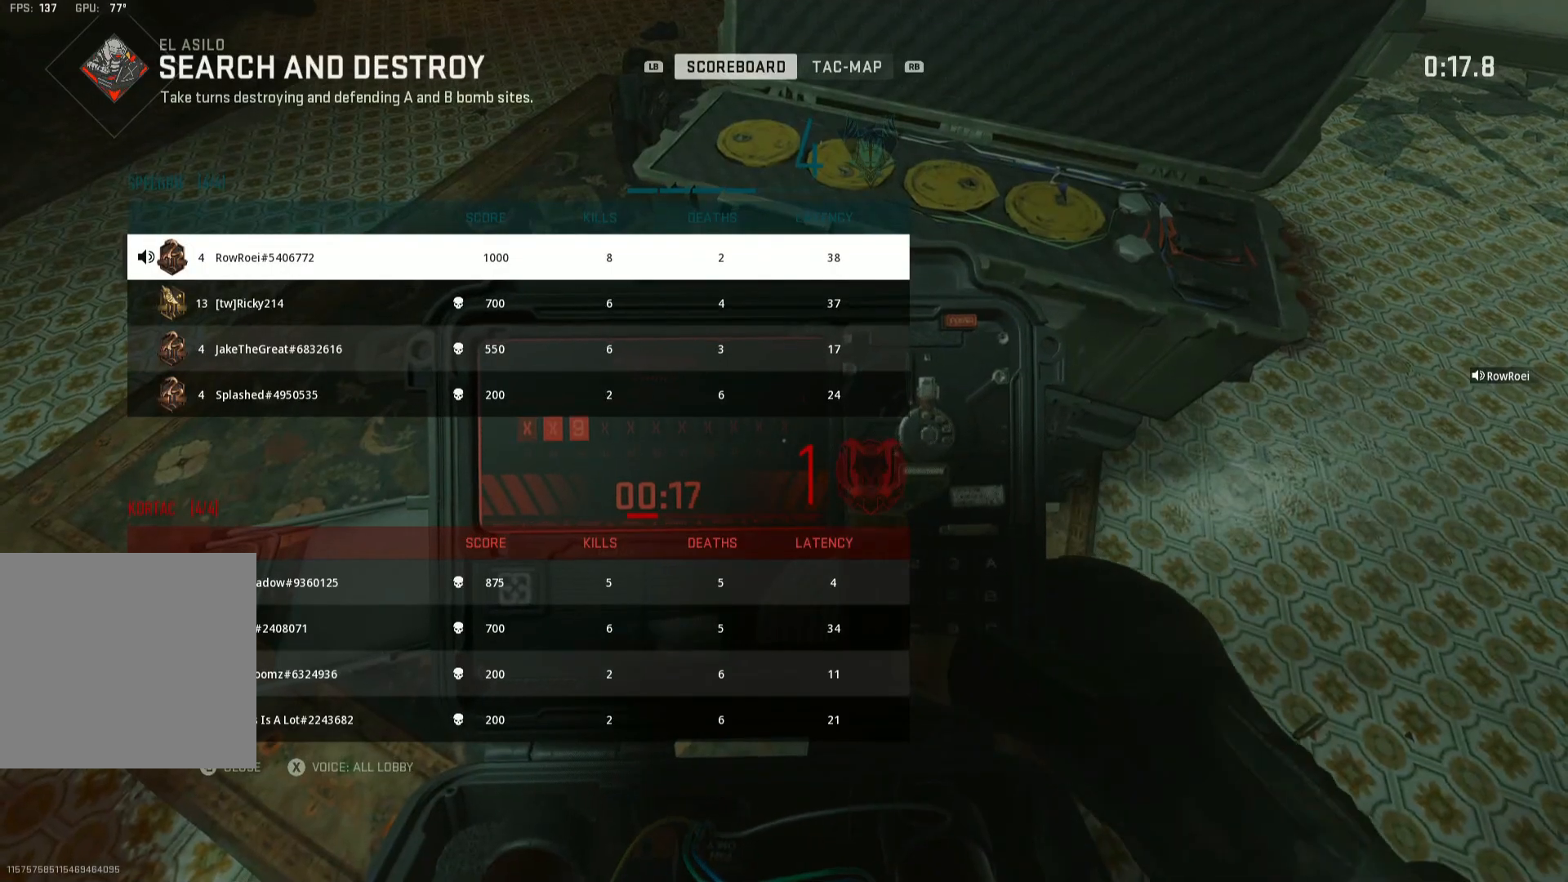
{"buttons": ["X"], "left_stick": "center", "right_stick": "center", "events": []}
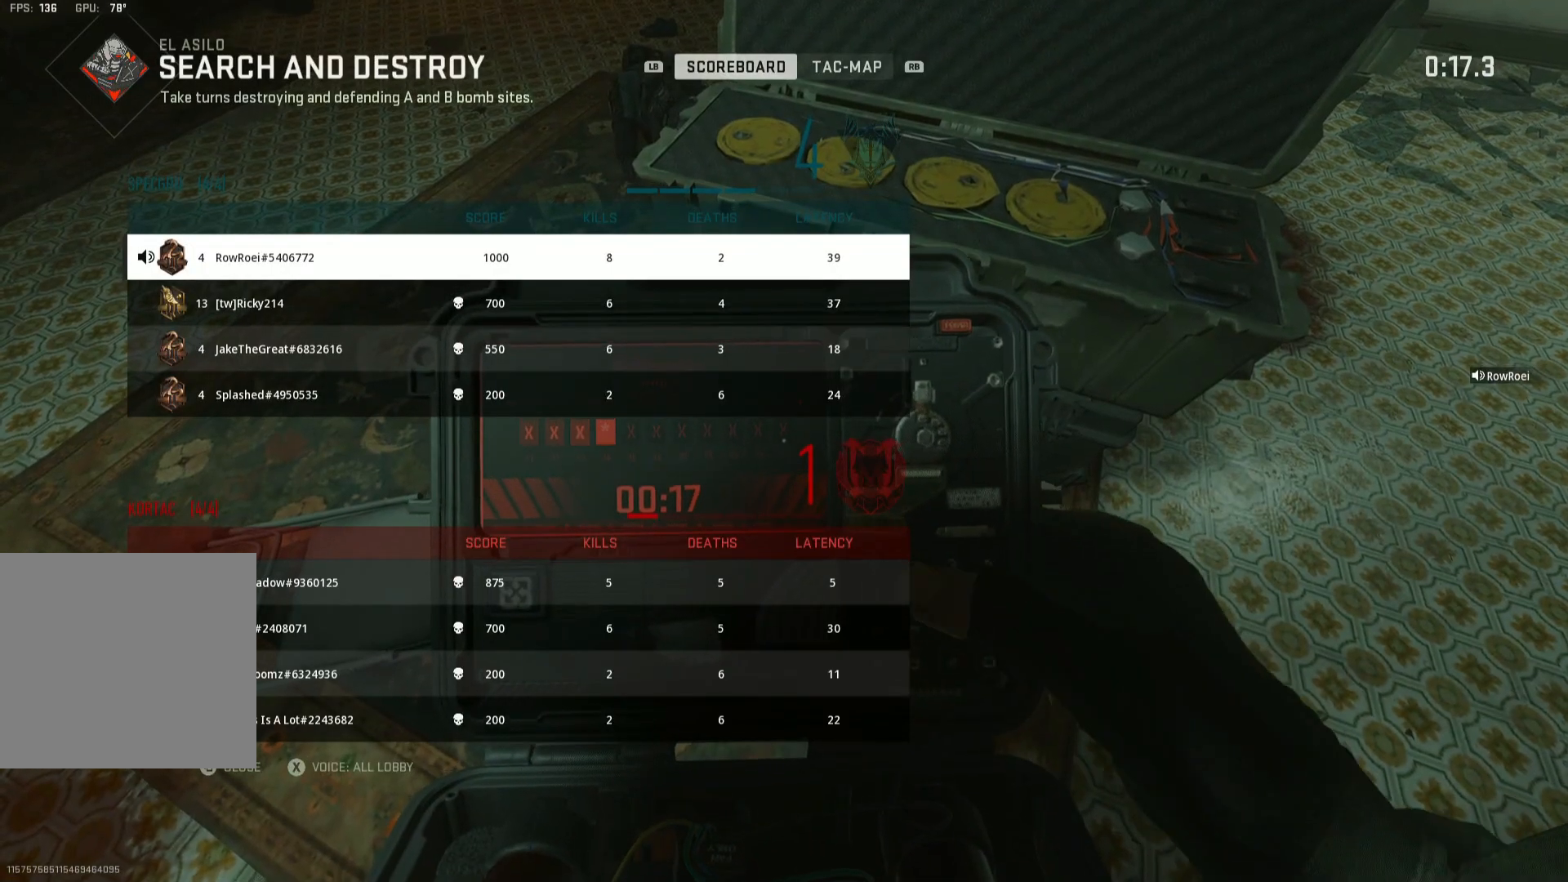
{"buttons": ["X"], "left_stick": "center", "right_stick": "center", "events": []}
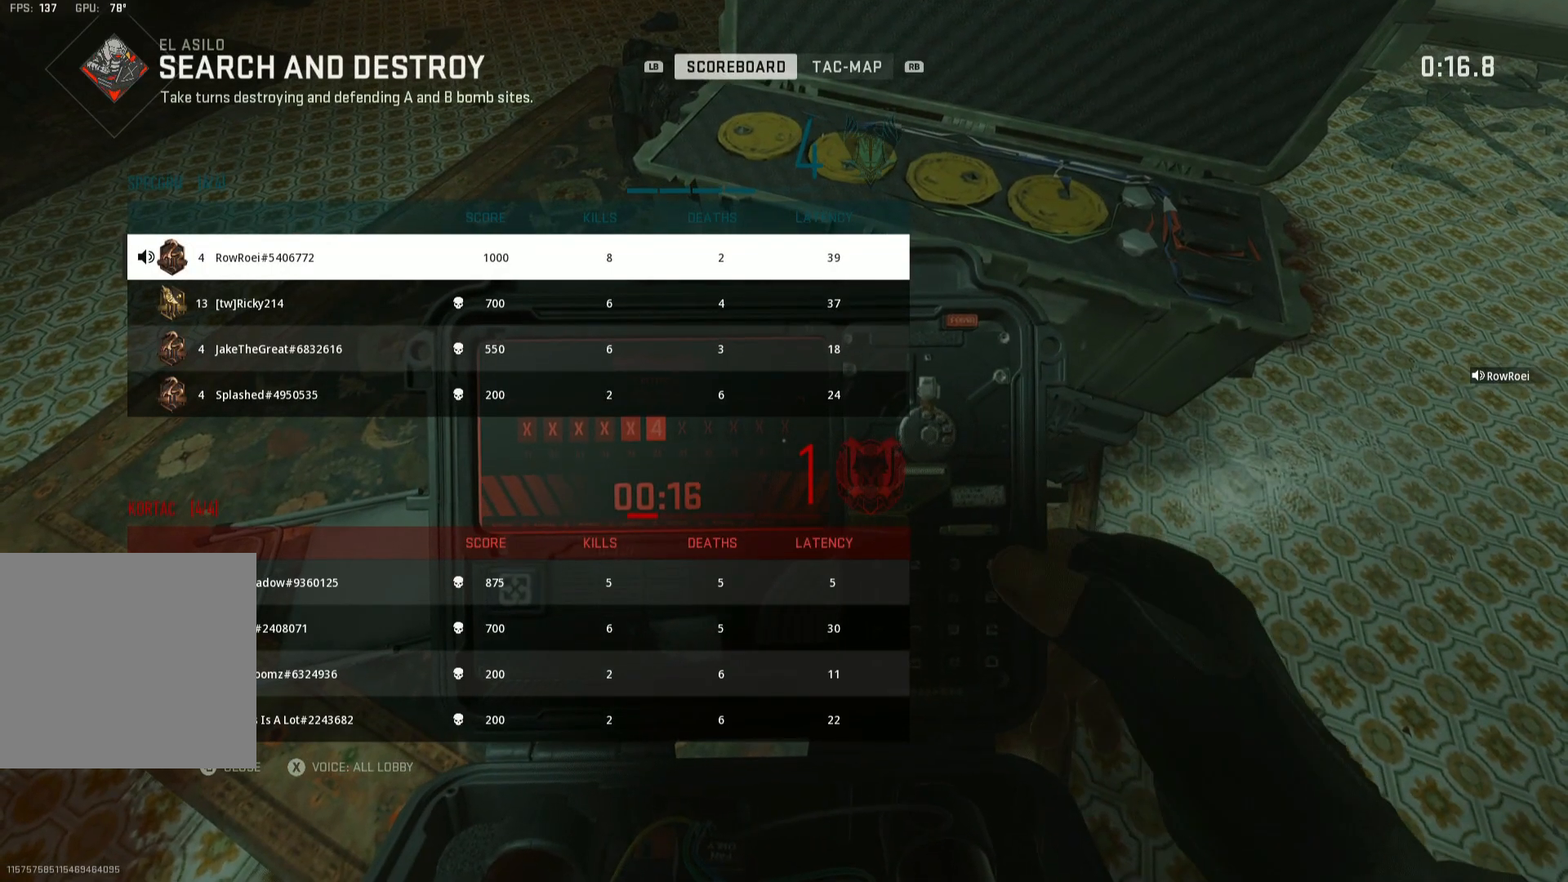
{"buttons": ["X"], "left_stick": "center", "right_stick": "center", "events": []}
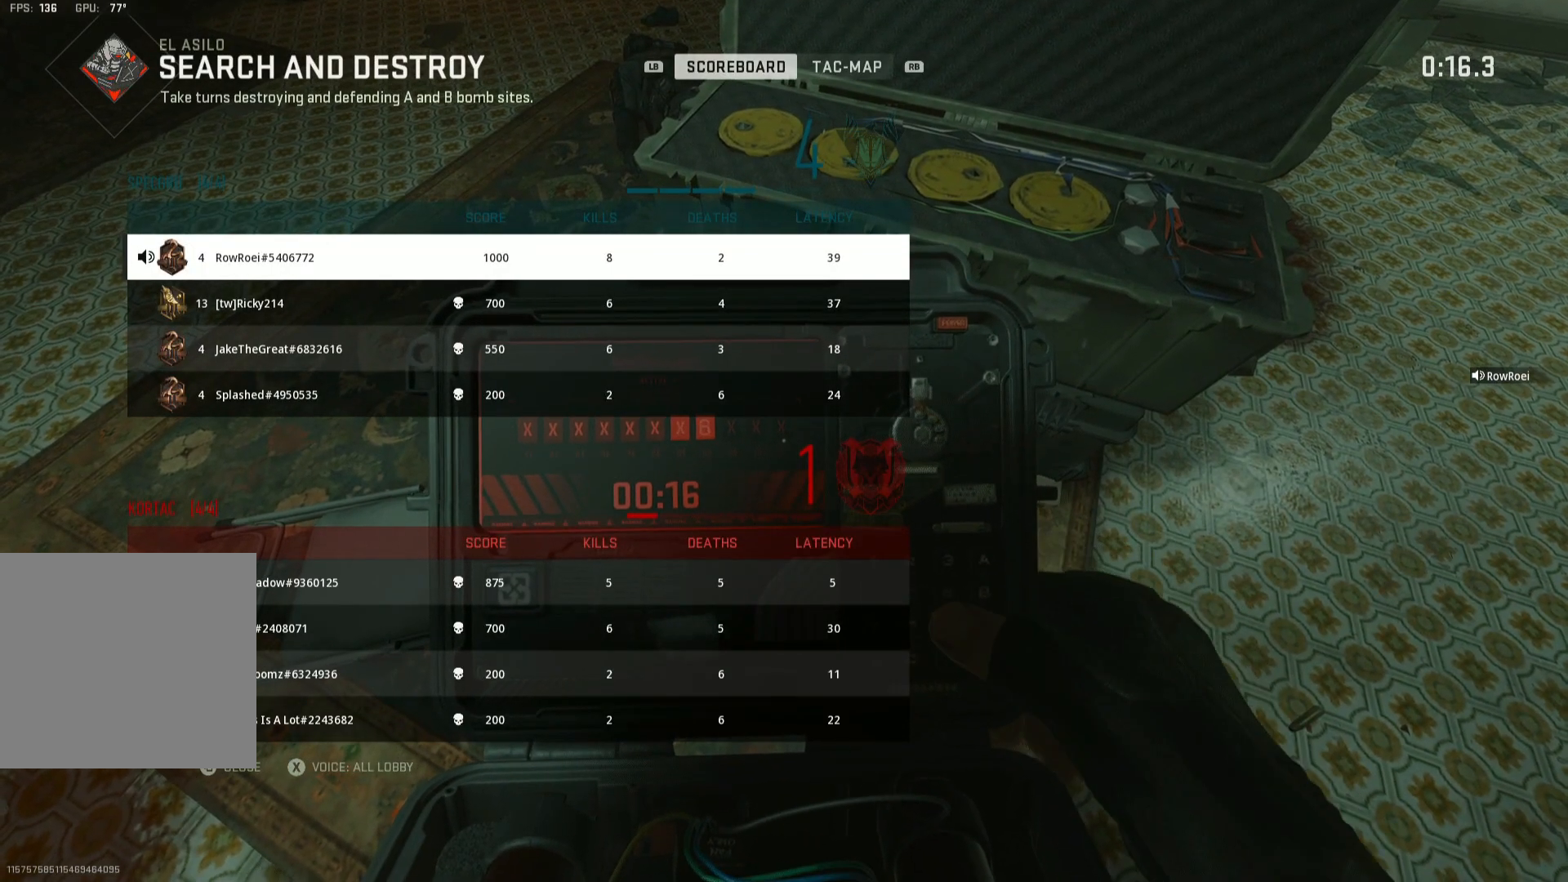
{"buttons": [], "left_stick": "up", "right_stick": "right", "events": [[500, "X", "up"], [500, "left_stick", "up"], [500, "right_stick", "right"]]}
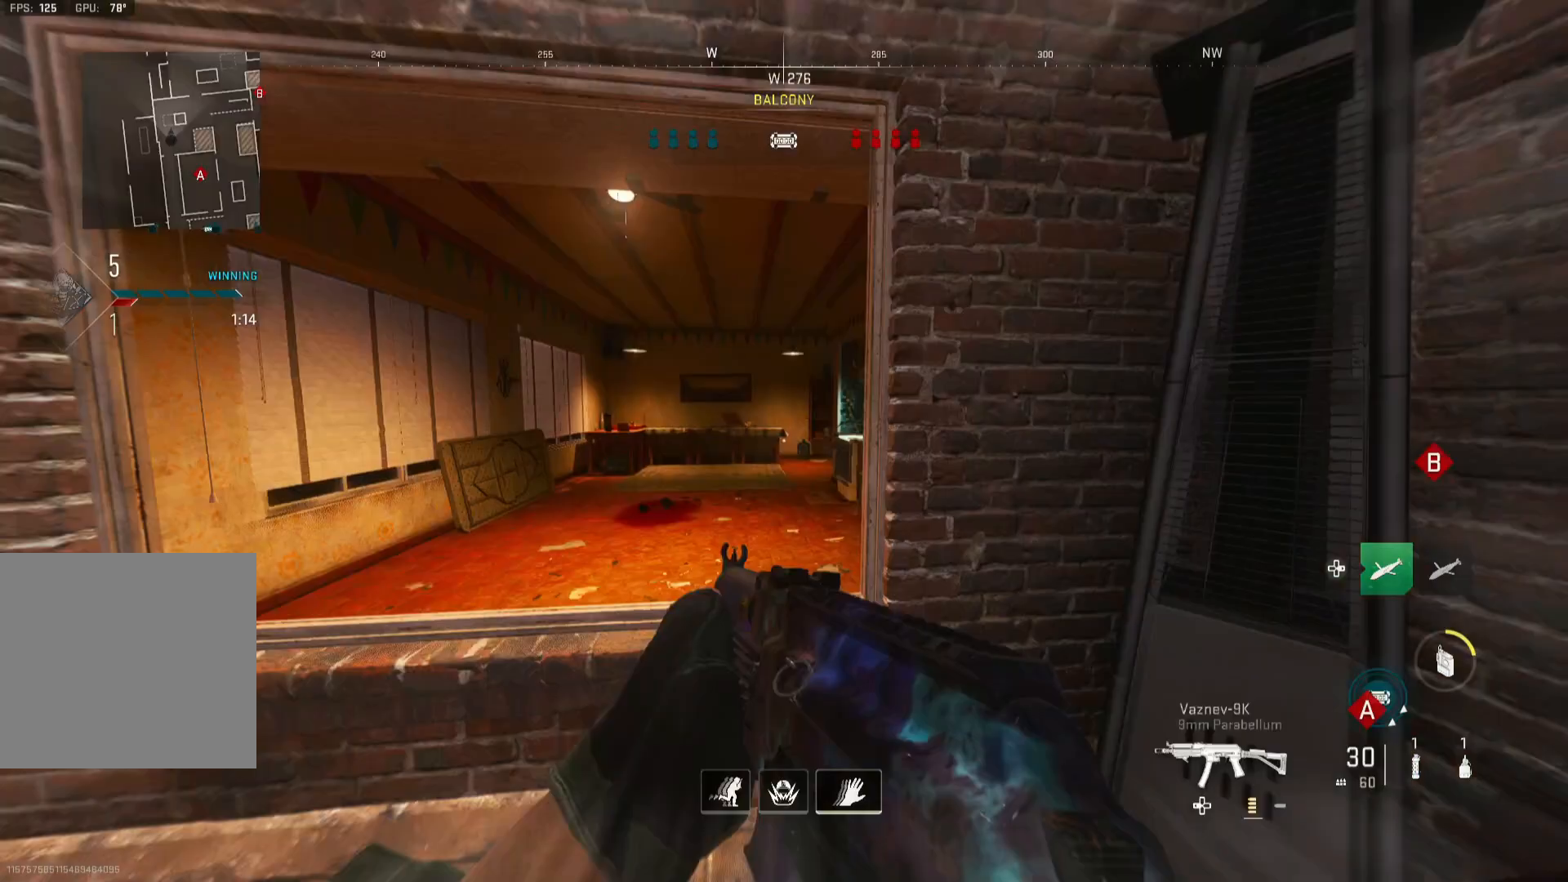
{"buttons": ["L1"], "left_stick": "left", "right_stick": "center", "events": [[67, "R3", "down"], [200, "R3", "up"], [200, "right_stick", "center"], [300, "L1", "down"], [300, "left_stick", "up-left"], [467, "left_stick", "left"]]}
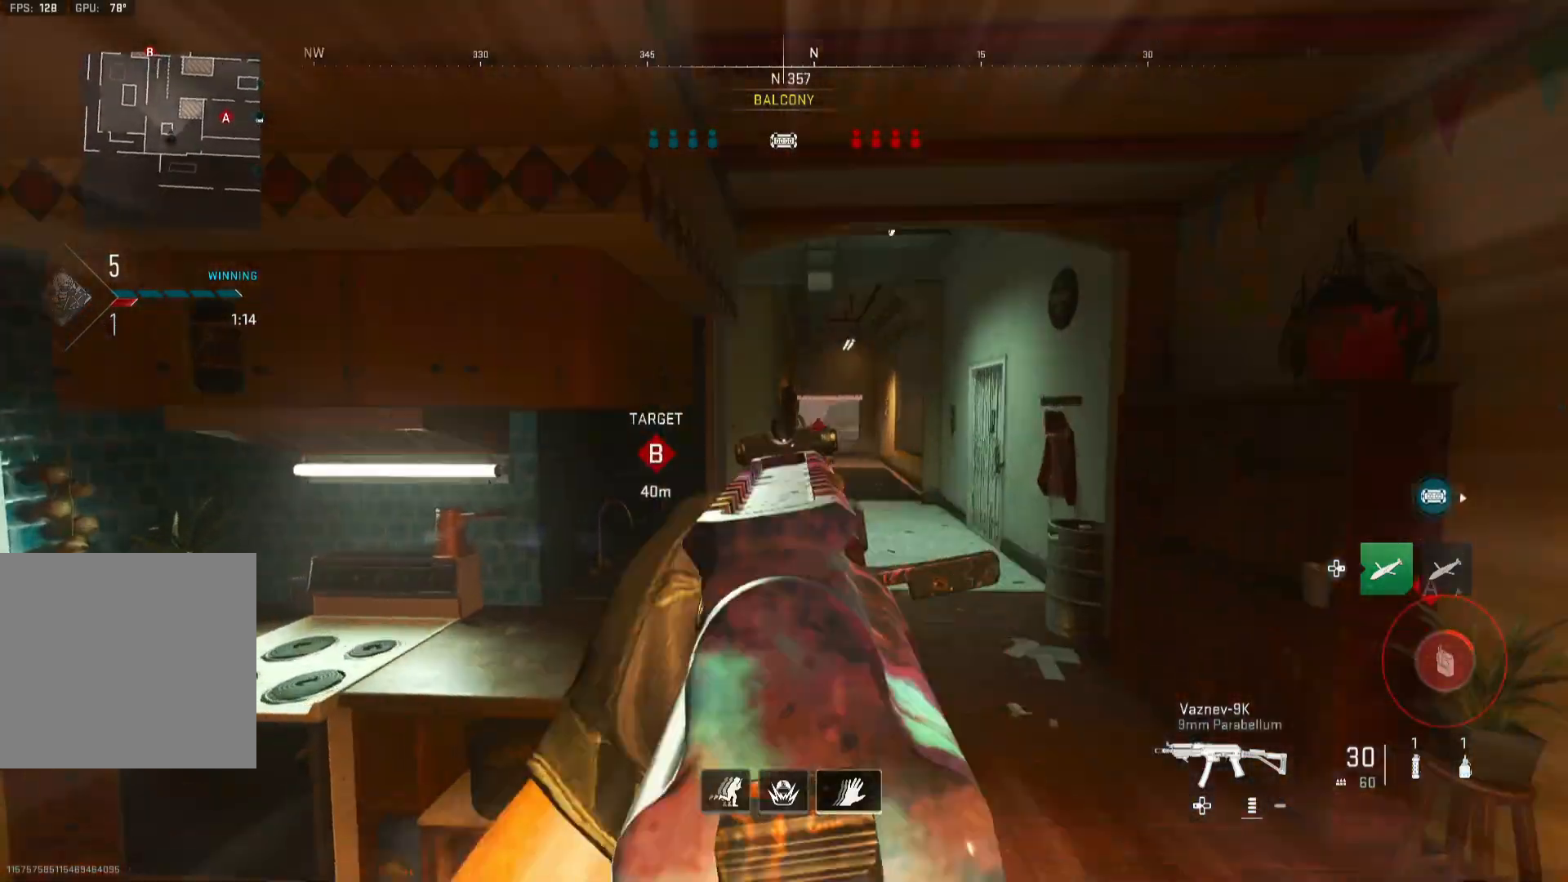
{"buttons": ["L1", "R1"], "left_stick": "down-right", "right_stick": "center", "events": [[67, "left_stick", "down-right"], [67, "right_stick", "right"], [133, "R1", "down"], [133, "right_stick", "center"], [200, "left_stick", "right"], [200, "right_stick", "down-right"], [333, "right_stick", "center"], [467, "left_stick", "down-right"]]}
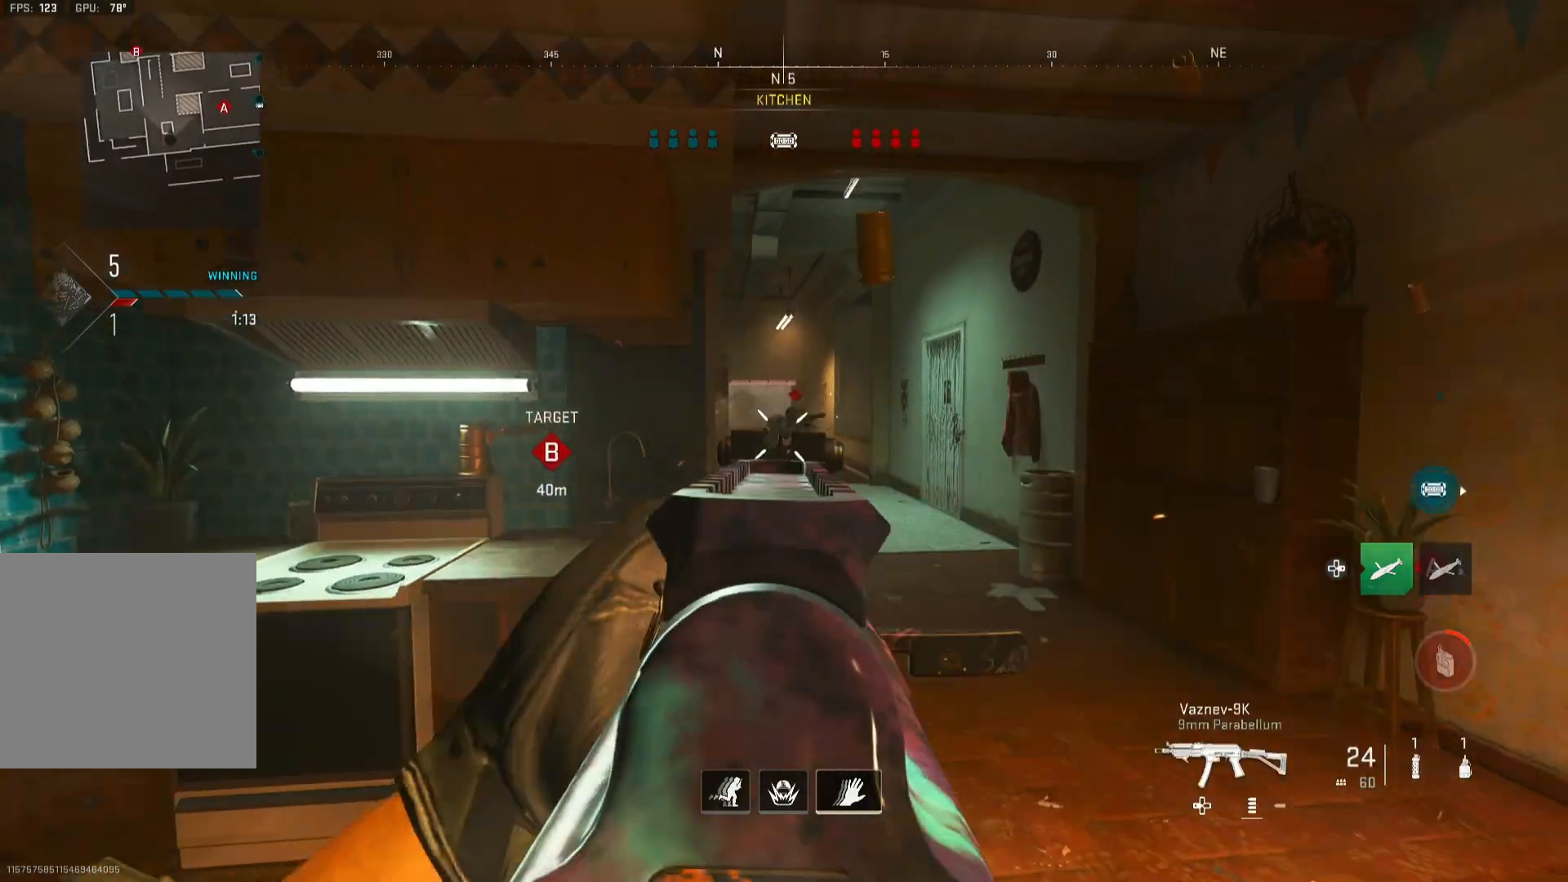
{"buttons": [], "left_stick": "up-left", "right_stick": "center", "events": [[100, "left_stick", "down-left"], [100, "right_stick", "down-right"], [167, "L1", "up"], [200, "R1", "up"], [200, "right_stick", "left"], [267, "Y", "down"], [267, "left_stick", "up-left"], [333, "Y", "up"], [367, "Y", "down"], [367, "right_stick", "center"], [467, "Y", "up"]]}
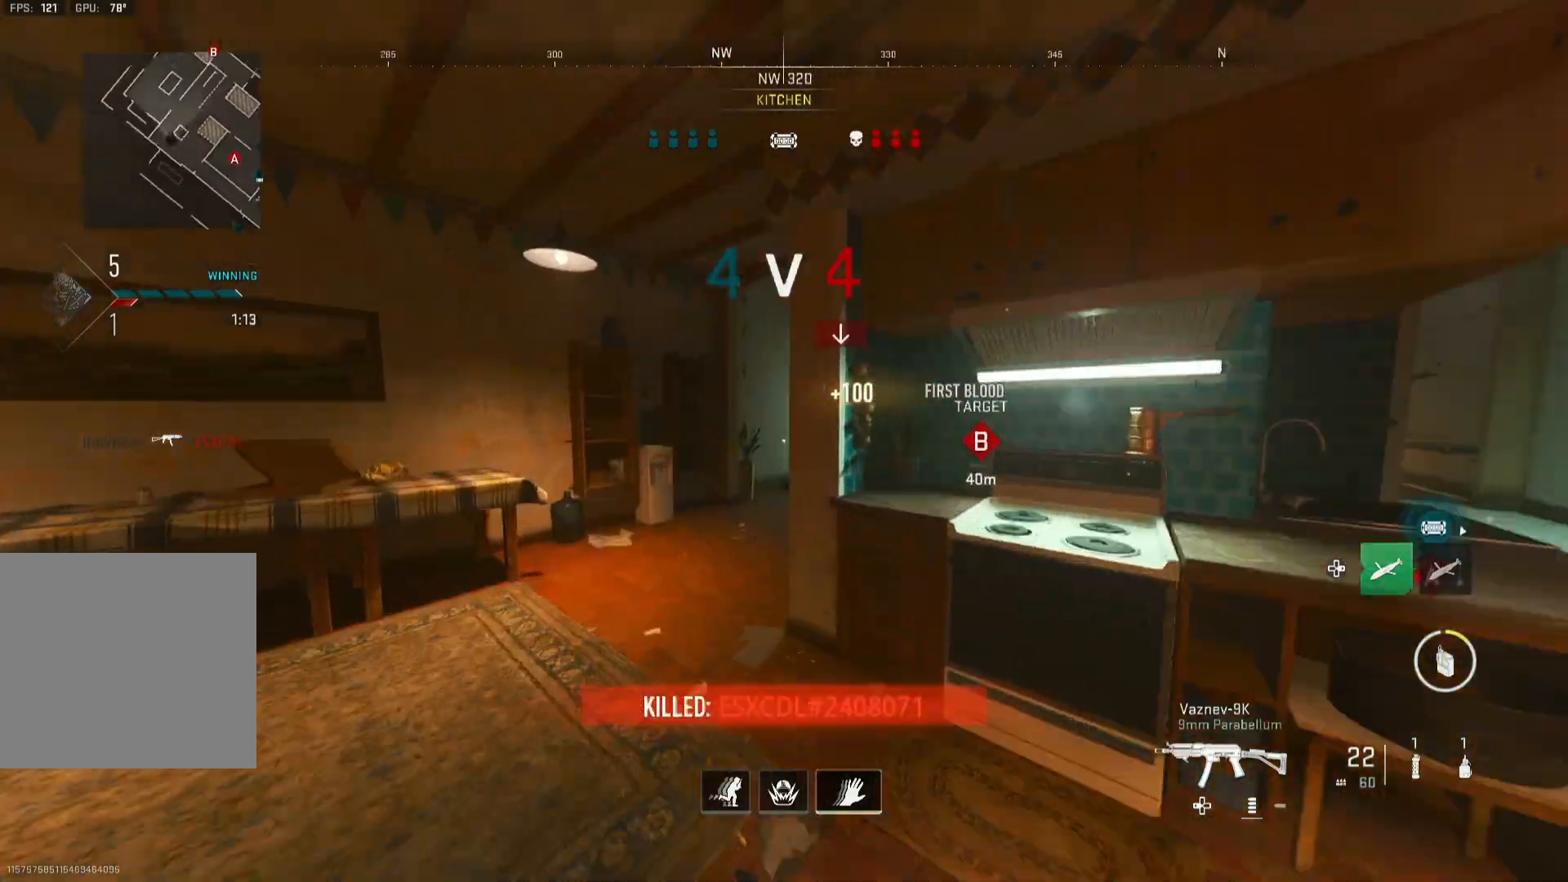
{"buttons": [], "left_stick": "up", "right_stick": "left", "events": [[233, "right_stick", "right"], [267, "left_stick", "up"], [333, "Y", "down"], [333, "right_stick", "center"], [433, "Y", "up"], [433, "right_stick", "left"]]}
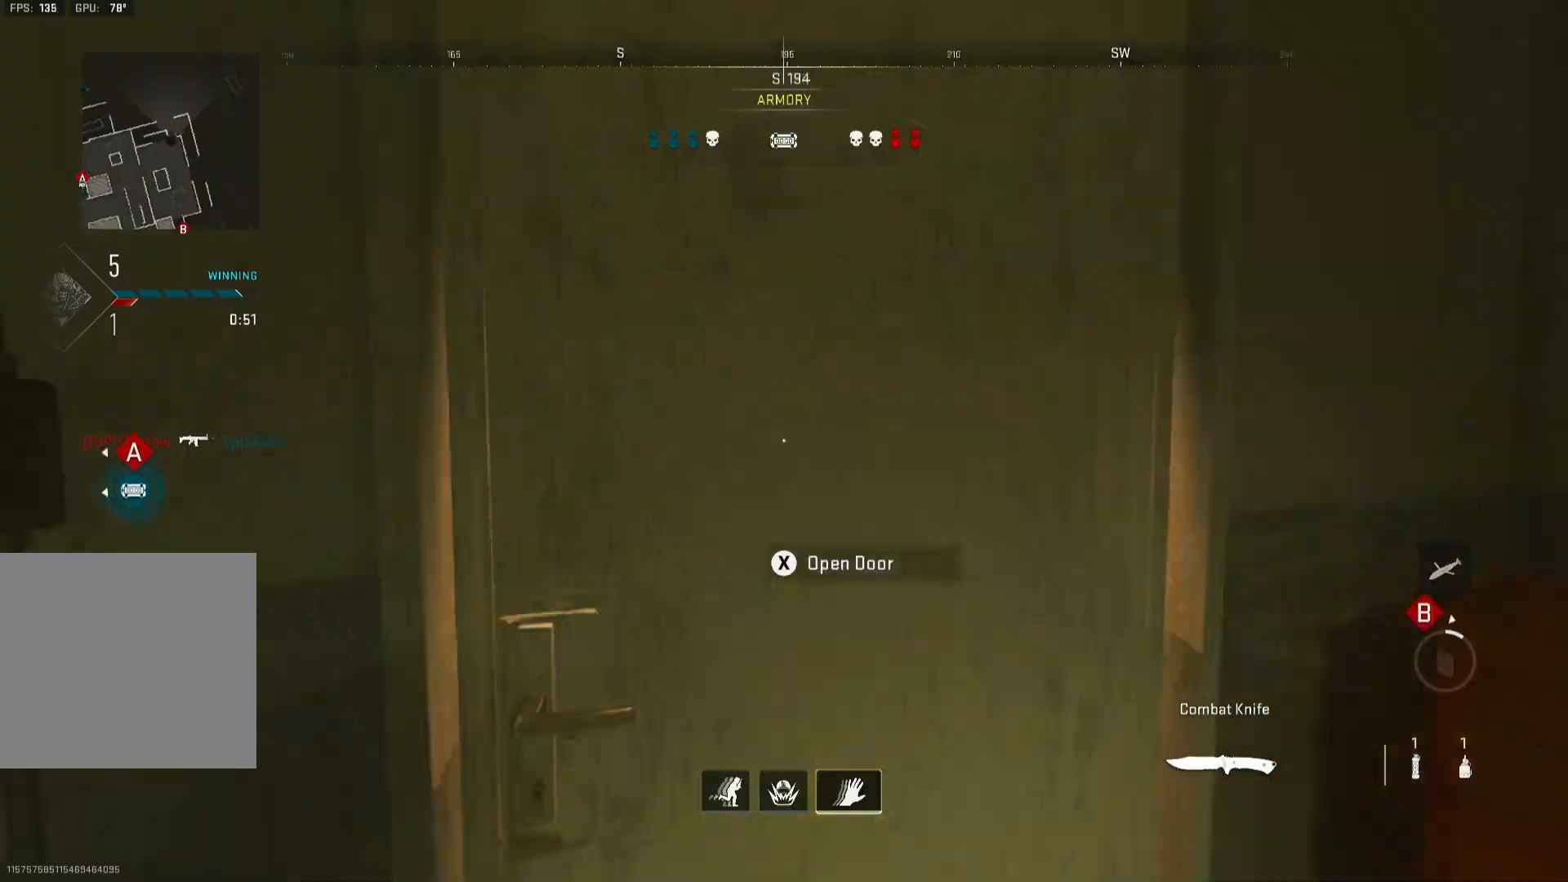
{"buttons": ["L1"], "left_stick": "up", "right_stick": "up-left", "events": [[167, "R3", "down"], [167, "right_stick", "center"], [233, "R3", "up"], [367, "L1", "down"], [467, "right_stick", "up-left"]]}
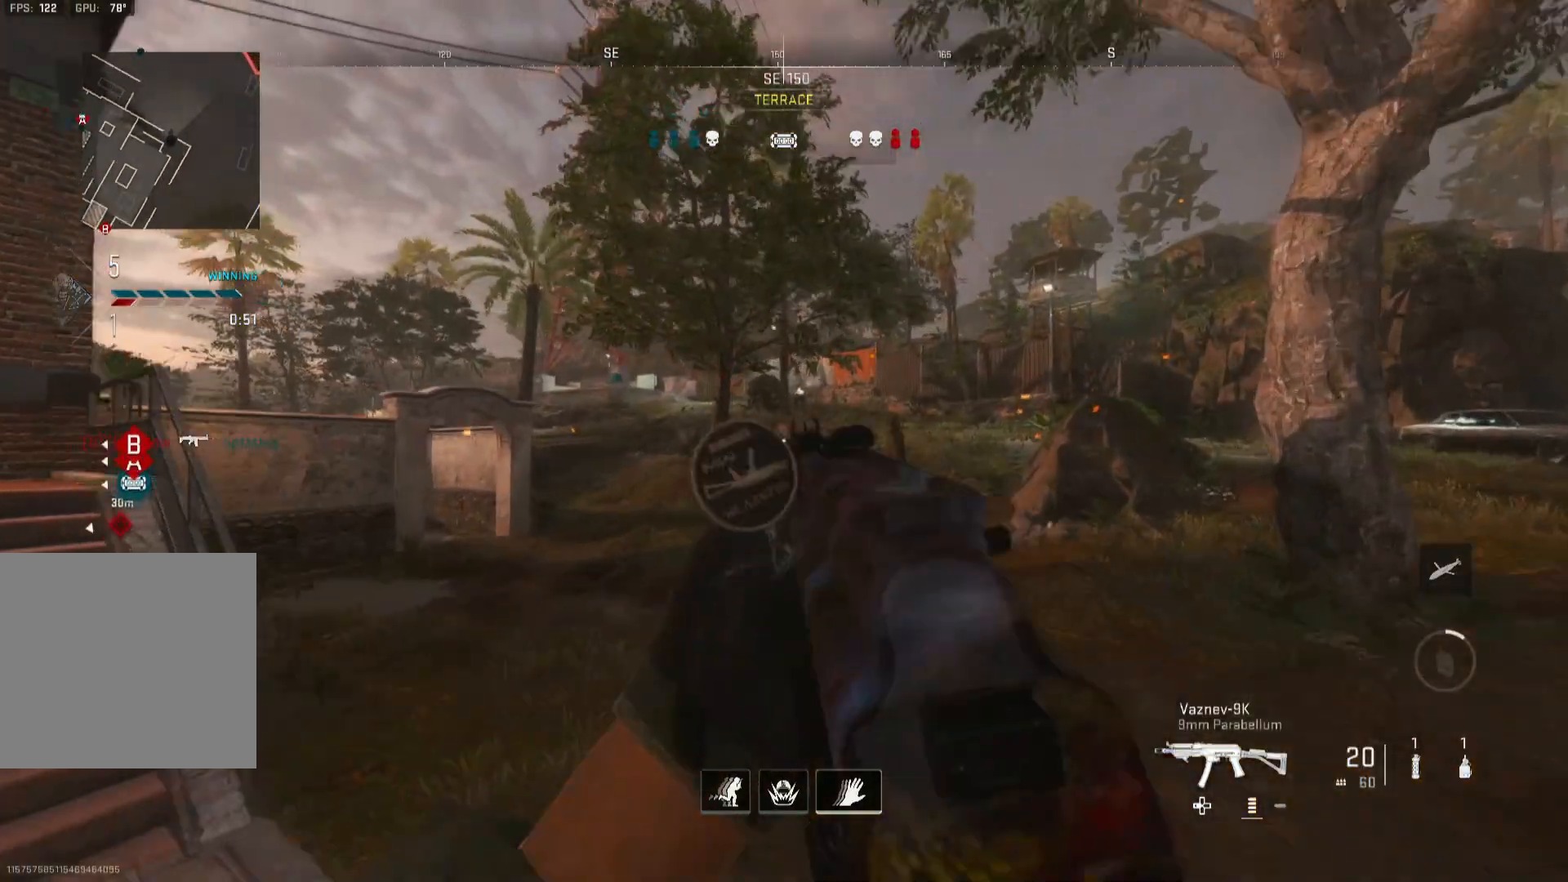
{"buttons": ["L1", "R1"], "left_stick": "right", "right_stick": "center", "events": [[33, "right_stick", "center"], [133, "right_stick", "up"], [267, "left_stick", "up-right"], [333, "R1", "down"], [333, "right_stick", "up-right"], [400, "left_stick", "right"], [433, "right_stick", "center"]]}
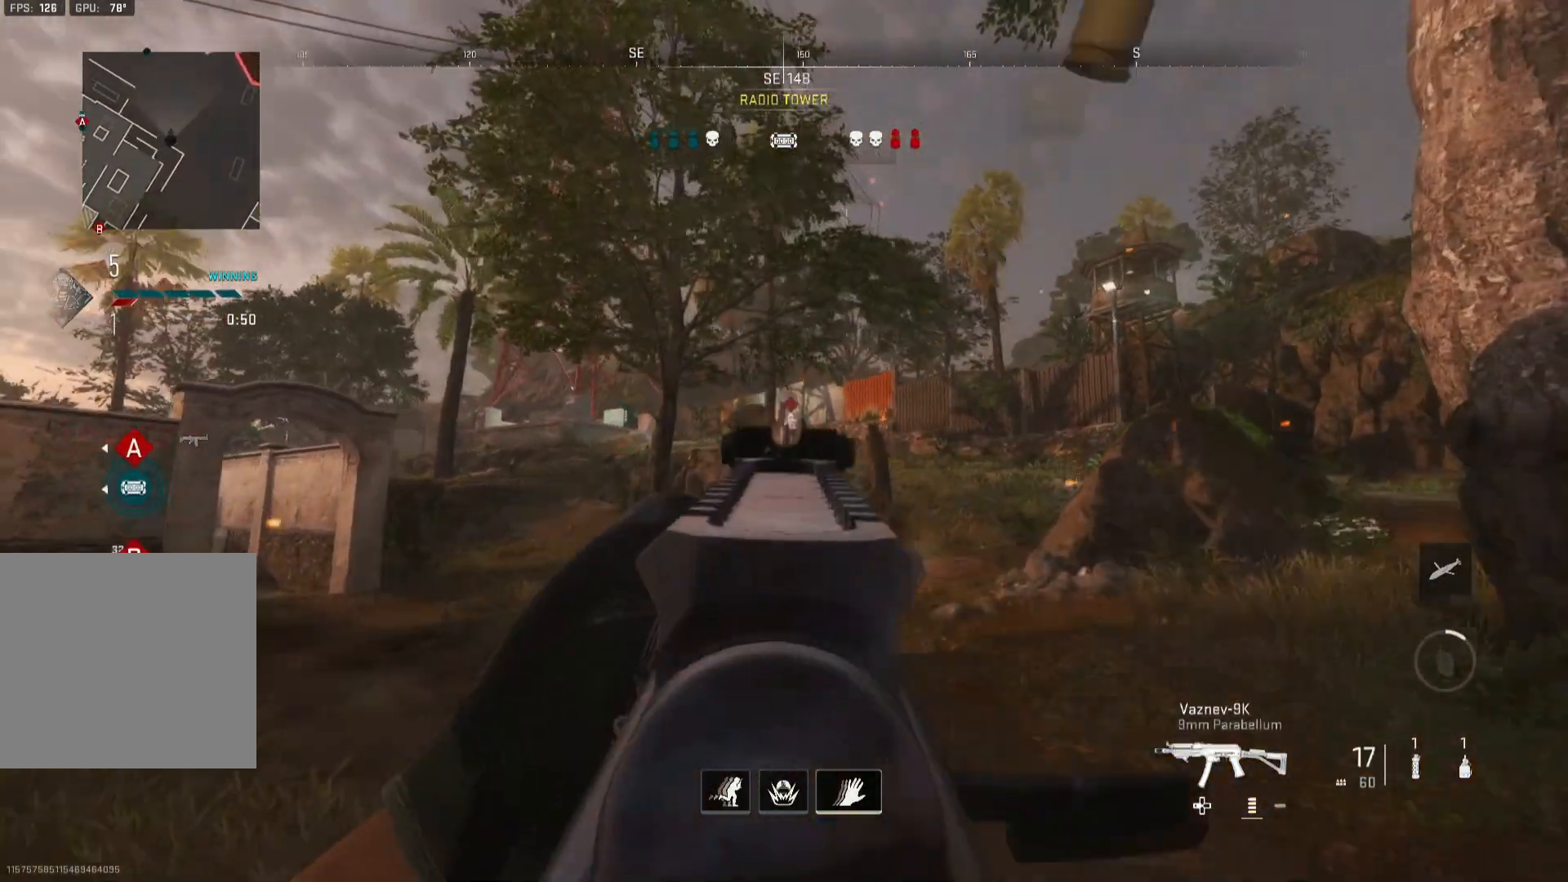
{"buttons": ["L1", "R1"], "left_stick": "down-right", "right_stick": "center", "events": [[33, "left_stick", "left"], [133, "left_stick", "down"], [233, "left_stick", "down-right"]]}
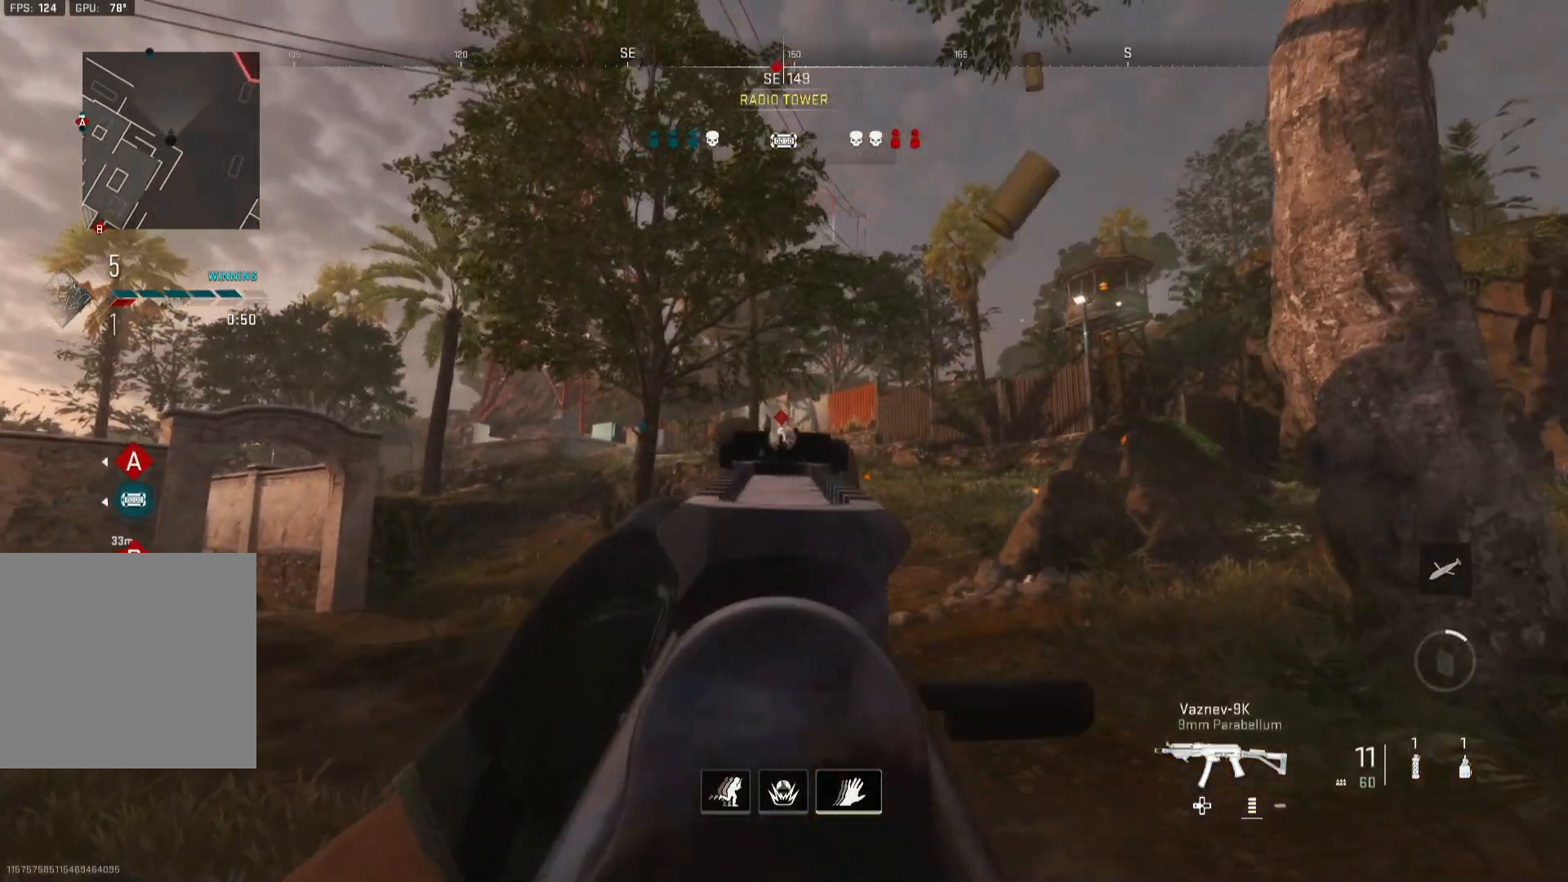
{"buttons": [], "left_stick": "down-left", "right_stick": "left", "events": [[67, "left_stick", "down-left"], [167, "left_stick", "left"], [433, "left_stick", "down-left"], [500, "L1", "up"], [500, "R1", "up"], [500, "right_stick", "left"]]}
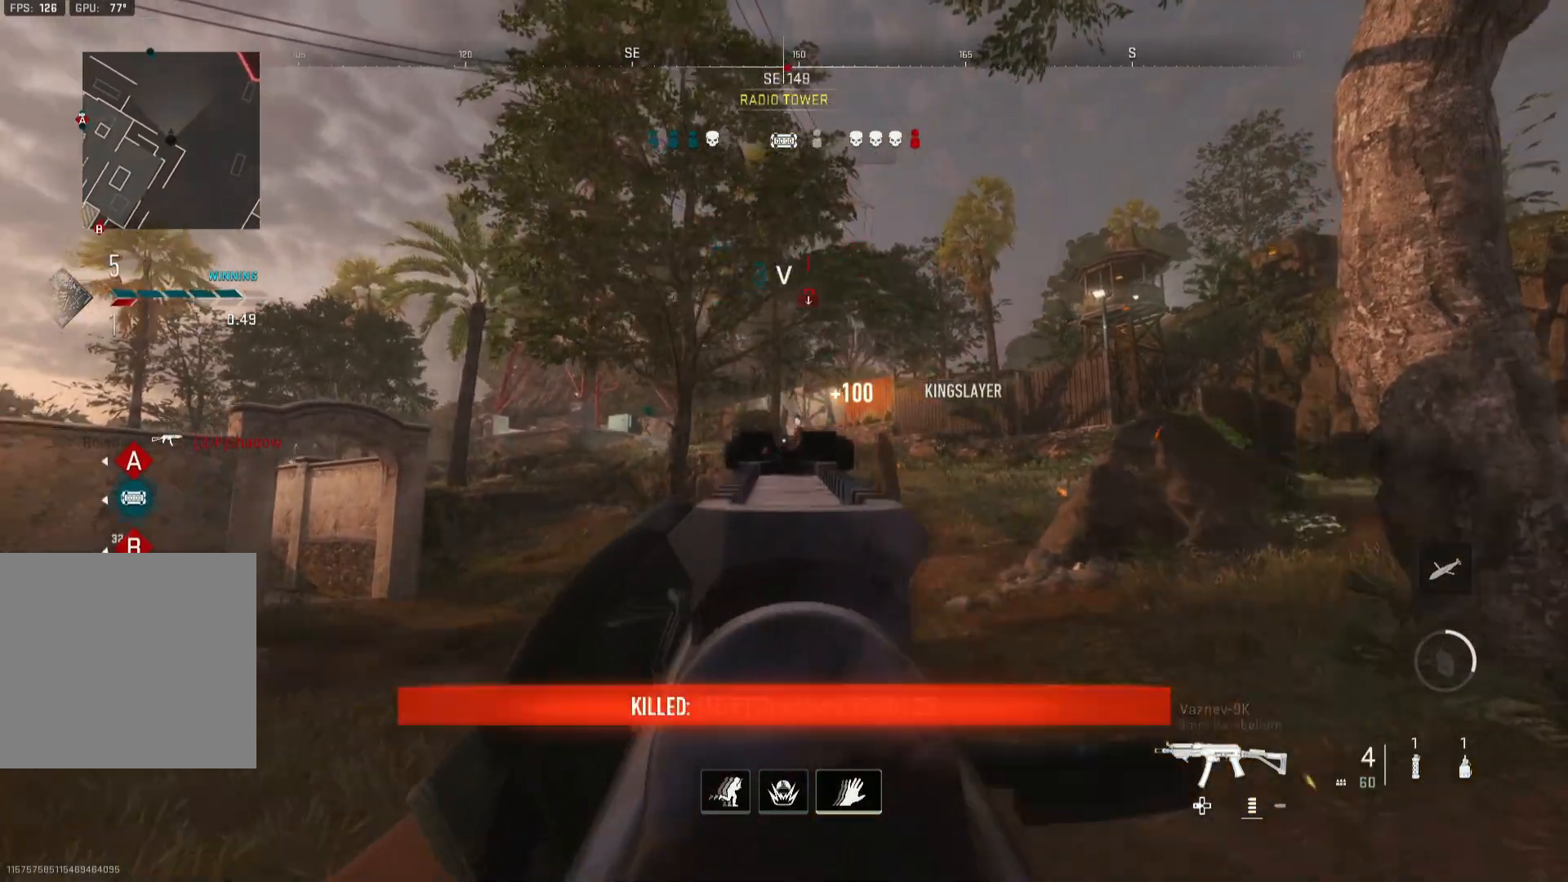
{"buttons": [], "left_stick": "up-left", "right_stick": "center", "events": [[67, "X", "down"], [100, "left_stick", "up-left"], [167, "X", "up"], [200, "left_stick", "up-right"], [200, "right_stick", "up-left"], [267, "left_stick", "up-left"], [367, "right_stick", "center"]]}
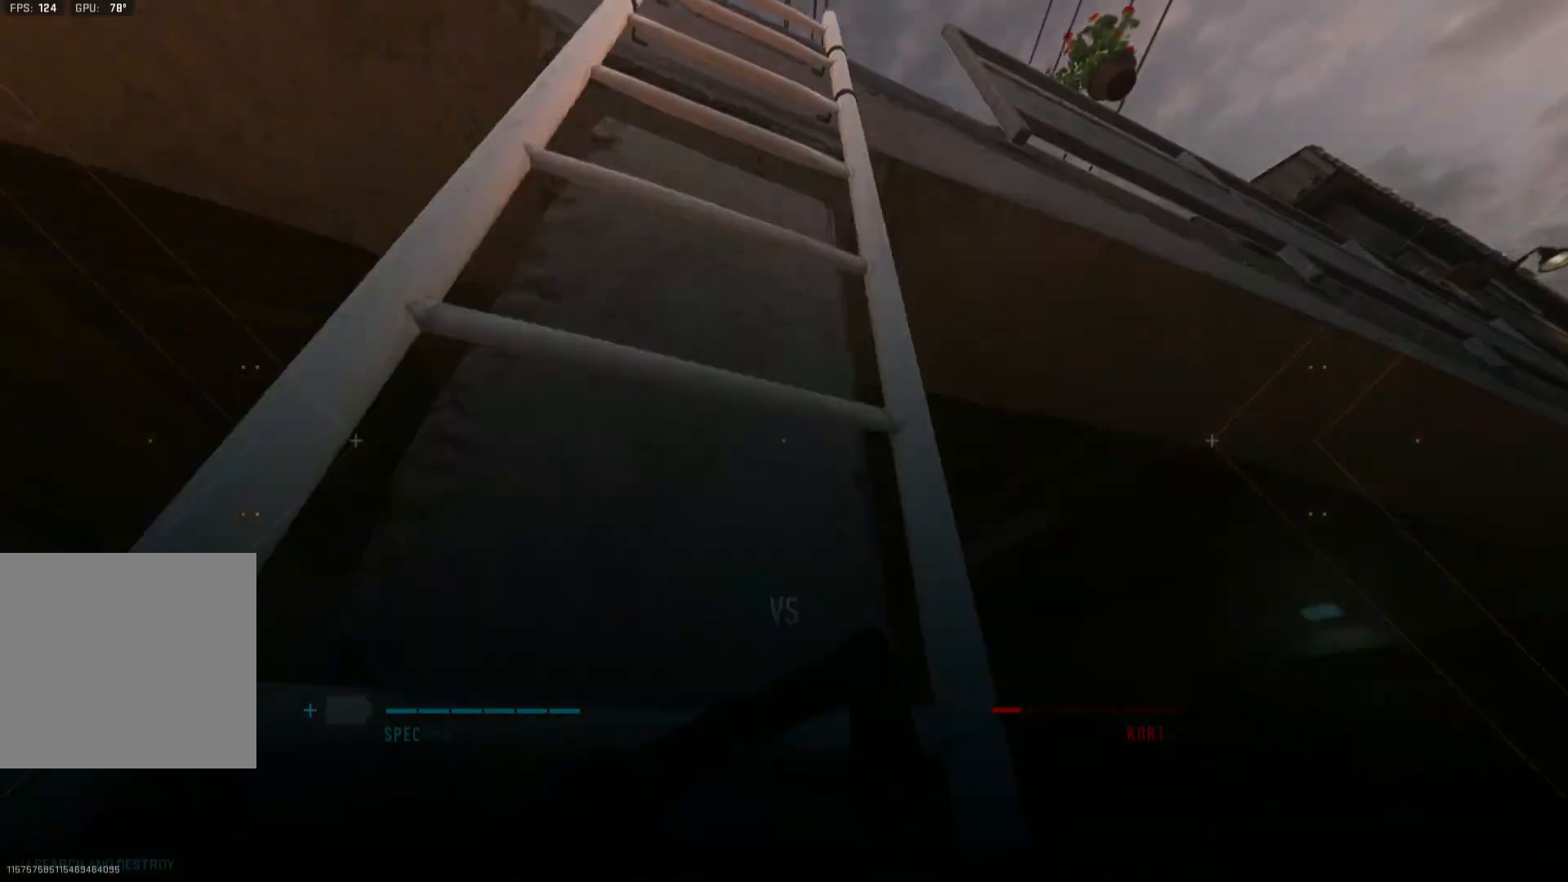
{"buttons": [], "left_stick": "center", "right_stick": "center", "events": [[133, "right_stick", "down"], [300, "SELECT", "down"], [300, "left_stick", "center"], [300, "right_stick", "center"], [400, "SELECT", "up"]]}
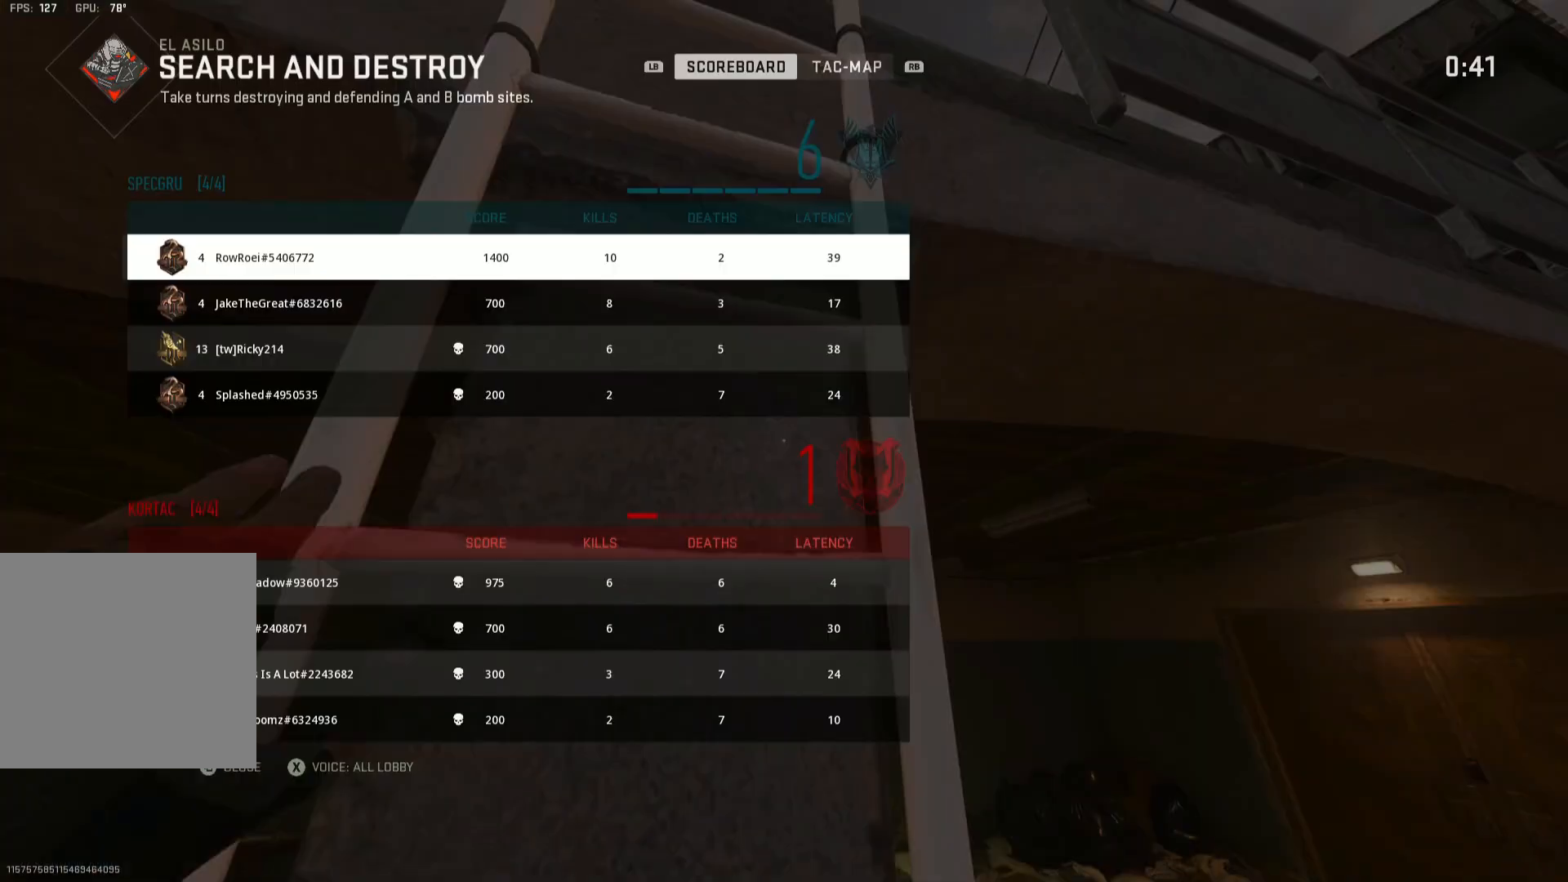
{"buttons": [], "left_stick": "center", "right_stick": "center", "events": []}